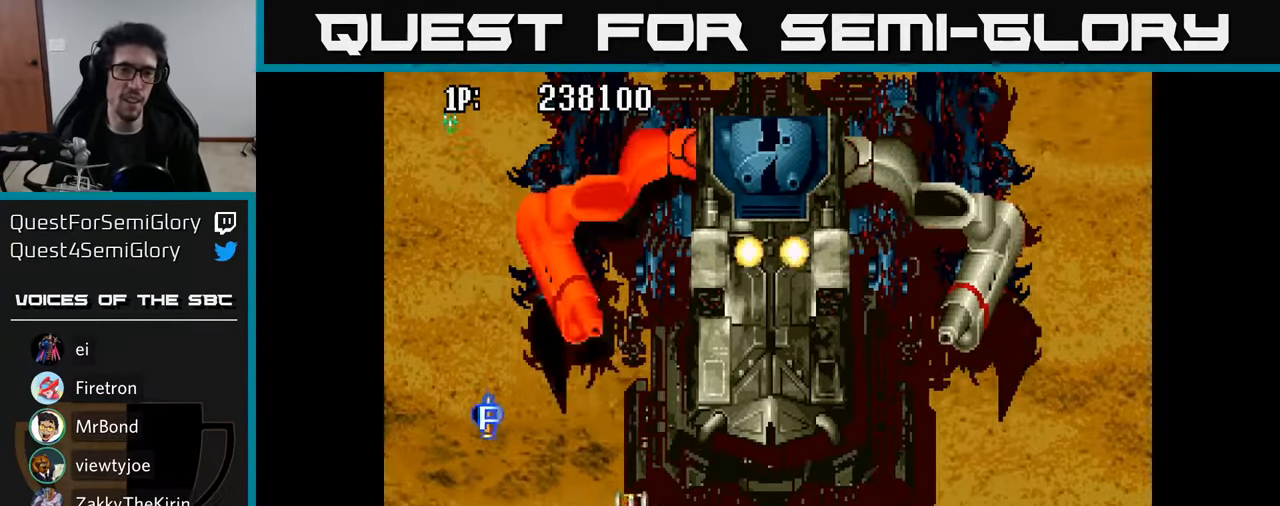
Gameplay with a controller (Xbox layout); each line is a JSON object with the inputs held at the frame after it. "events" lists button and stick changes between this image and that frame as [ms after this image, input, new state], when the widget could be followed in between.
{"buttons": ["A", "DPAD_UP"], "left_stick": "center", "right_stick": "center", "events": [[117, "A", "up"], [183, "DPAD_LEFT", "down"], [200, "A", "down"], [300, "A", "up"], [383, "A", "down"], [433, "DPAD_LEFT", "up"], [450, "A", "up"], [500, "A", "down"]]}
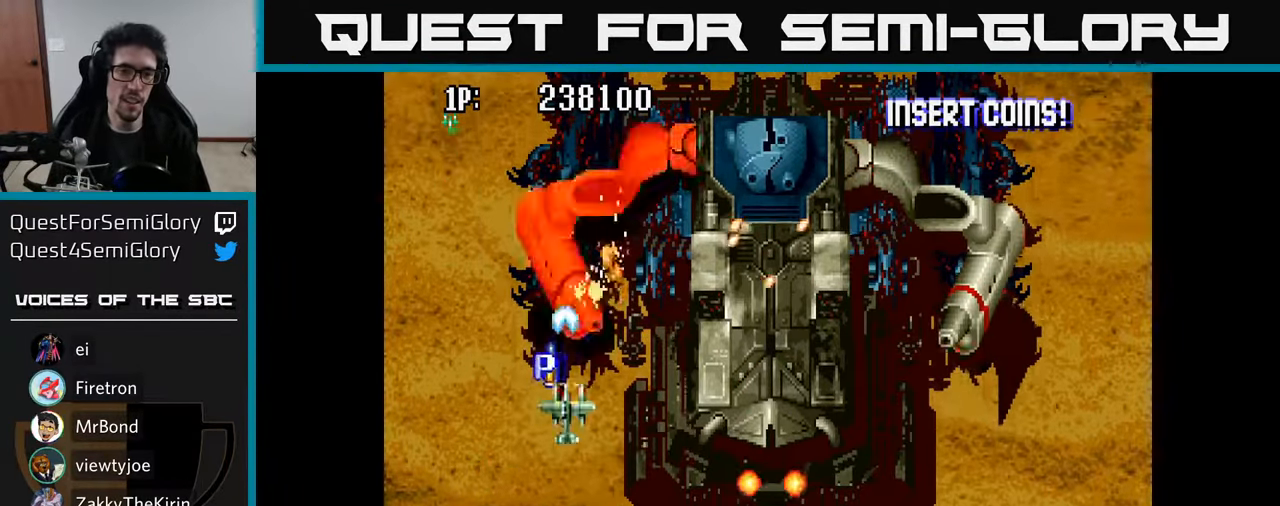
{"buttons": ["DPAD_DOWN", "DPAD_RIGHT"], "left_stick": "center", "right_stick": "center", "events": [[67, "A", "up"], [134, "A", "down"], [200, "A", "up"], [267, "A", "down"], [334, "A", "up"], [367, "DPAD_UP", "up"], [400, "DPAD_DOWN", "down"], [417, "A", "down"], [434, "DPAD_RIGHT", "down"], [484, "A", "up"]]}
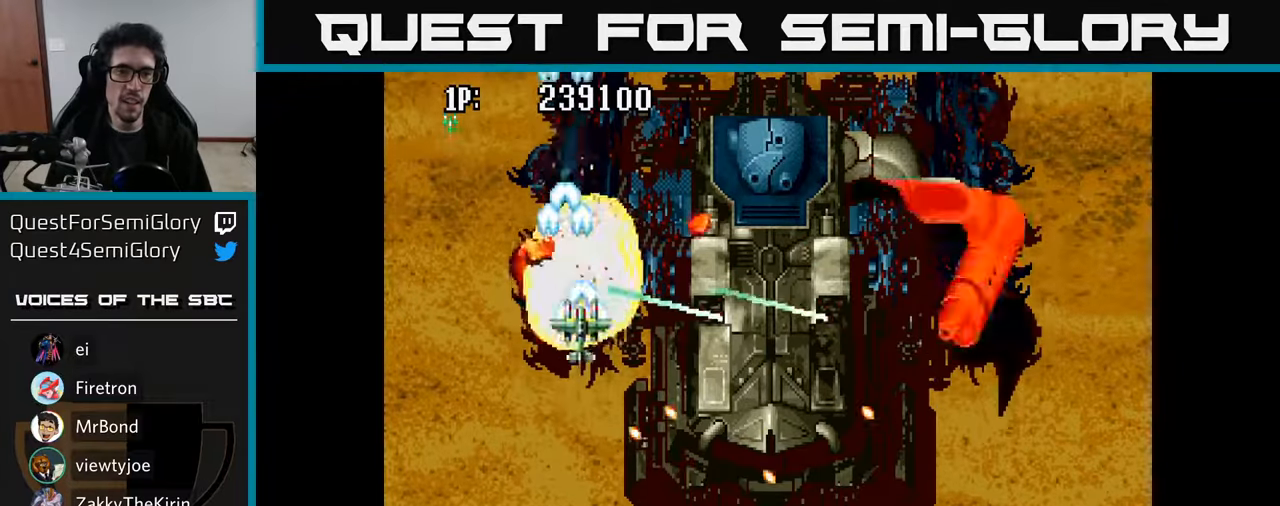
{"buttons": ["A", "DPAD_RIGHT"], "left_stick": "center", "right_stick": "center", "events": [[67, "A", "down"], [84, "DPAD_DOWN", "up"], [167, "A", "up"], [250, "A", "down"], [284, "DPAD_DOWN", "down"], [350, "A", "up"], [434, "A", "down"], [434, "DPAD_DOWN", "up"]]}
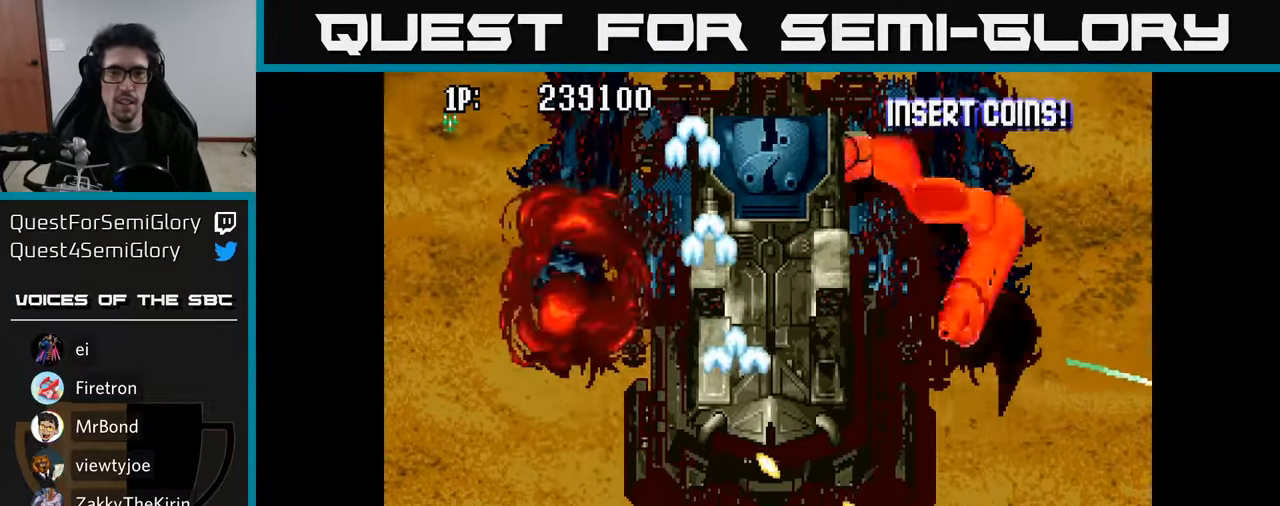
{"buttons": ["DPAD_RIGHT"], "left_stick": "center", "right_stick": "center", "events": [[34, "A", "up"], [117, "A", "down"], [167, "A", "up"], [267, "A", "down"], [334, "A", "up"], [417, "A", "down"], [467, "A", "up"]]}
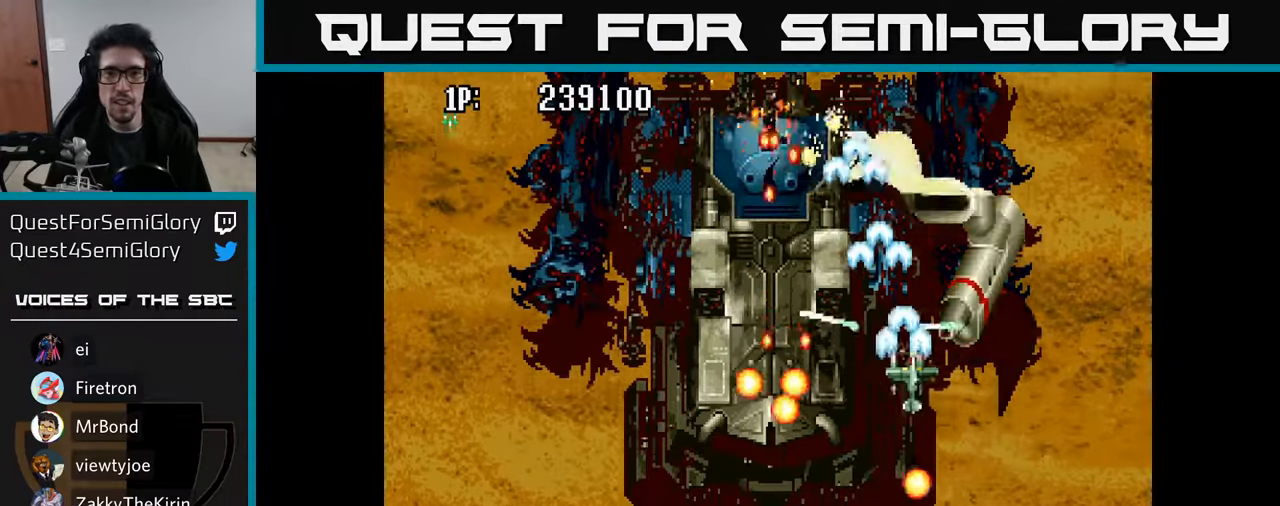
{"buttons": ["A"], "left_stick": "center", "right_stick": "center", "events": [[67, "A", "down"], [84, "DPAD_UP", "down"], [117, "A", "up"], [117, "DPAD_RIGHT", "up"], [184, "A", "down"], [267, "A", "up"], [317, "A", "down"], [367, "DPAD_UP", "up"], [384, "A", "up"], [450, "A", "down"]]}
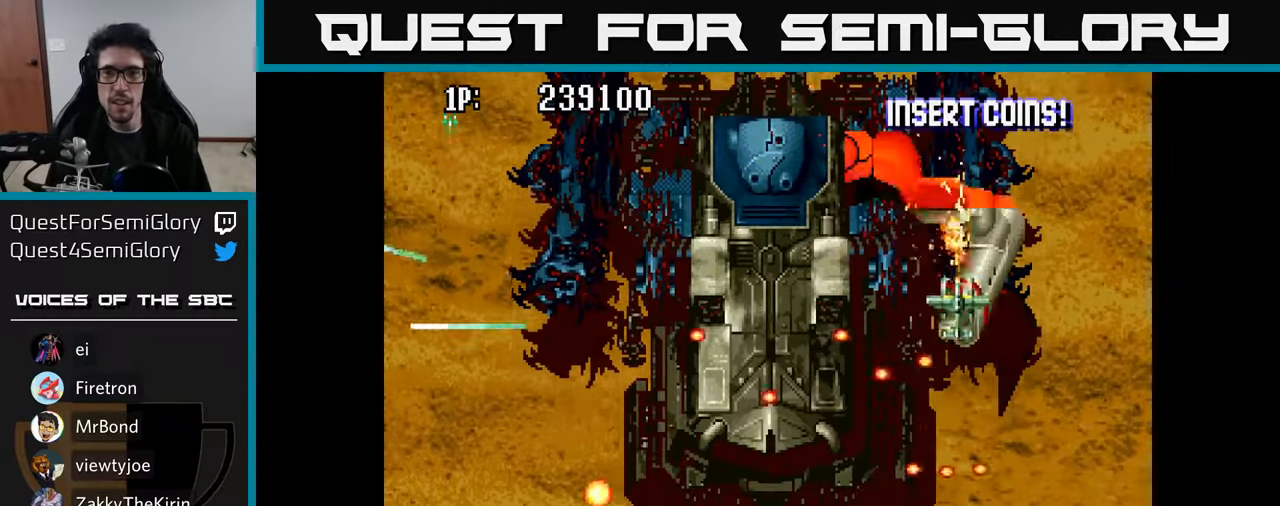
{"buttons": ["A", "DPAD_DOWN"], "left_stick": "center", "right_stick": "center", "events": [[17, "A", "up"], [50, "DPAD_DOWN", "down"], [50, "DPAD_RIGHT", "down"], [67, "A", "down"], [150, "A", "up"], [150, "DPAD_DOWN", "up"], [150, "DPAD_RIGHT", "up"], [217, "A", "down"], [284, "A", "up"], [284, "DPAD_DOWN", "down"], [350, "A", "down"], [417, "A", "up"], [484, "A", "down"]]}
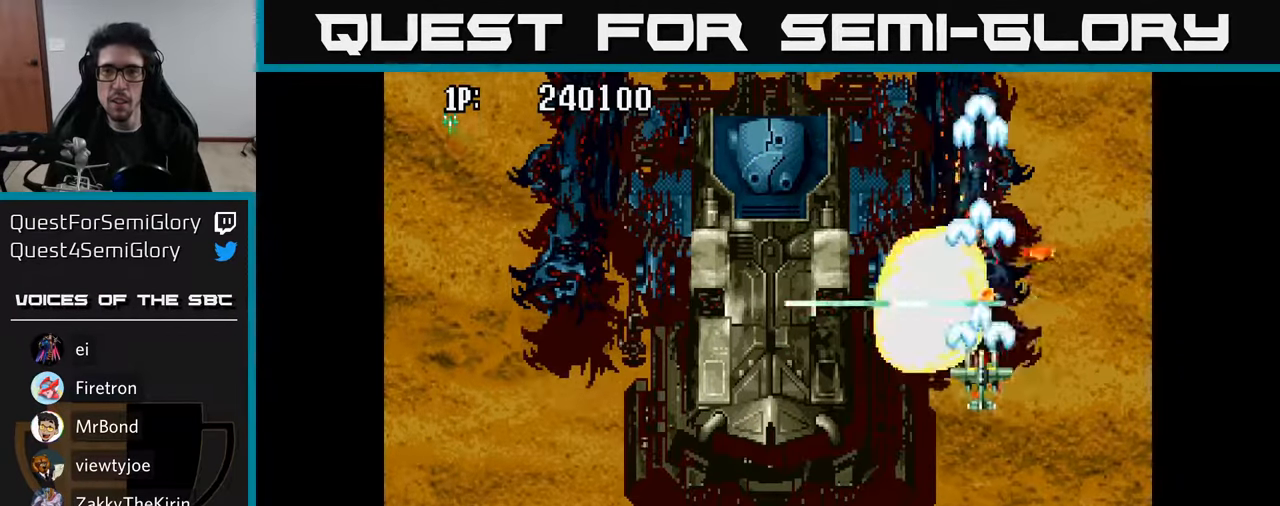
{"buttons": ["A", "DPAD_DOWN", "DPAD_LEFT"], "left_stick": "center", "right_stick": "center", "events": [[50, "A", "up"], [134, "A", "down"], [217, "A", "up"], [250, "DPAD_LEFT", "down"], [300, "A", "down"], [384, "A", "up"], [467, "A", "down"]]}
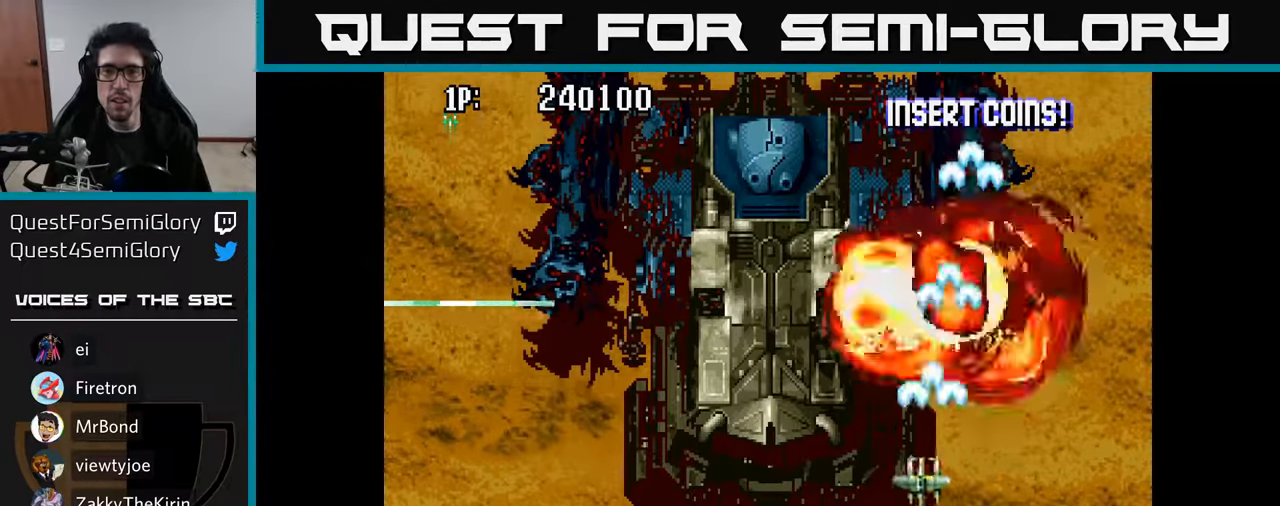
{"buttons": ["A", "DPAD_DOWN"], "left_stick": "center", "right_stick": "center", "events": [[50, "A", "up"], [50, "DPAD_DOWN", "up"], [150, "A", "down"], [217, "A", "up"], [317, "A", "down"], [384, "A", "up"], [400, "DPAD_DOWN", "down"], [417, "DPAD_LEFT", "up"], [450, "A", "down"]]}
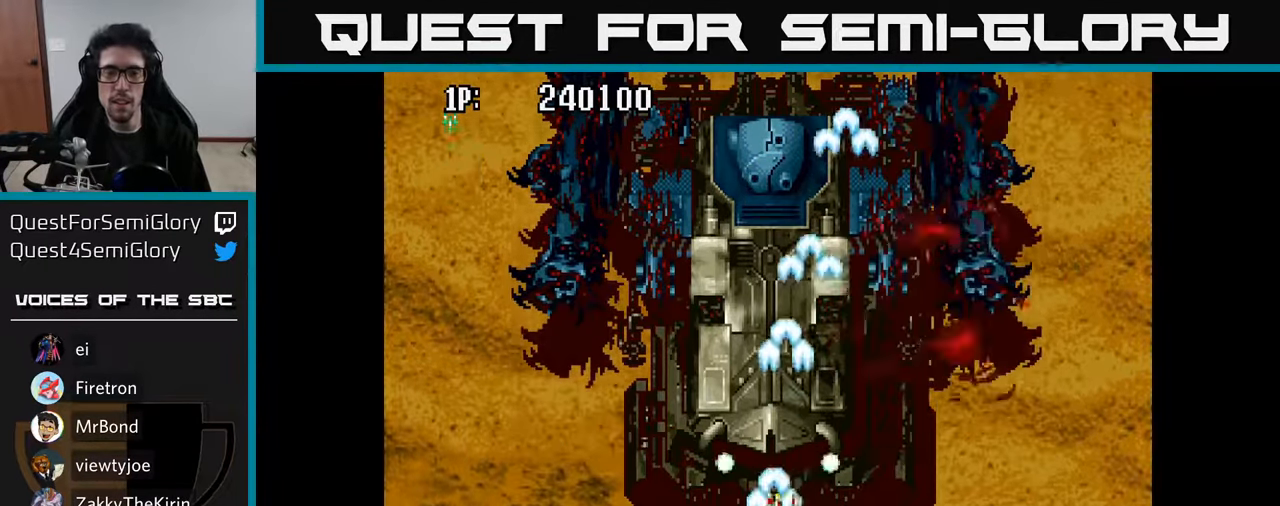
{"buttons": [], "left_stick": "center", "right_stick": "center", "events": [[17, "A", "up"], [67, "DPAD_DOWN", "up"], [84, "A", "down"], [150, "A", "up"], [234, "A", "down"], [300, "A", "up"], [384, "A", "down"], [450, "A", "up"]]}
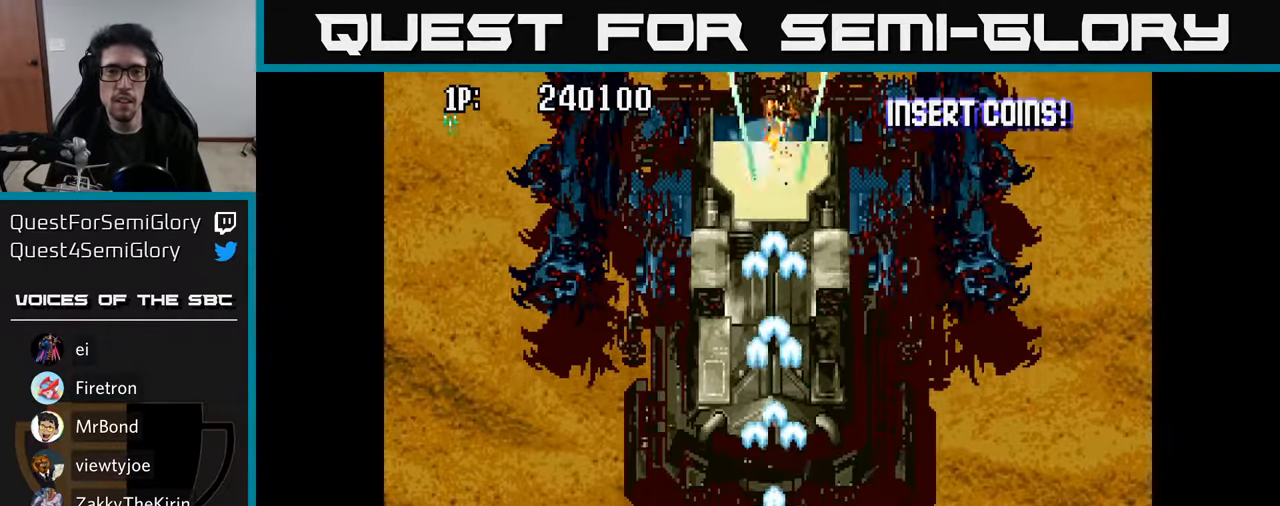
{"buttons": [], "left_stick": "center", "right_stick": "center", "events": [[50, "A", "down"], [134, "A", "up"], [217, "A", "down"], [300, "A", "up"], [384, "A", "down"], [450, "A", "up"]]}
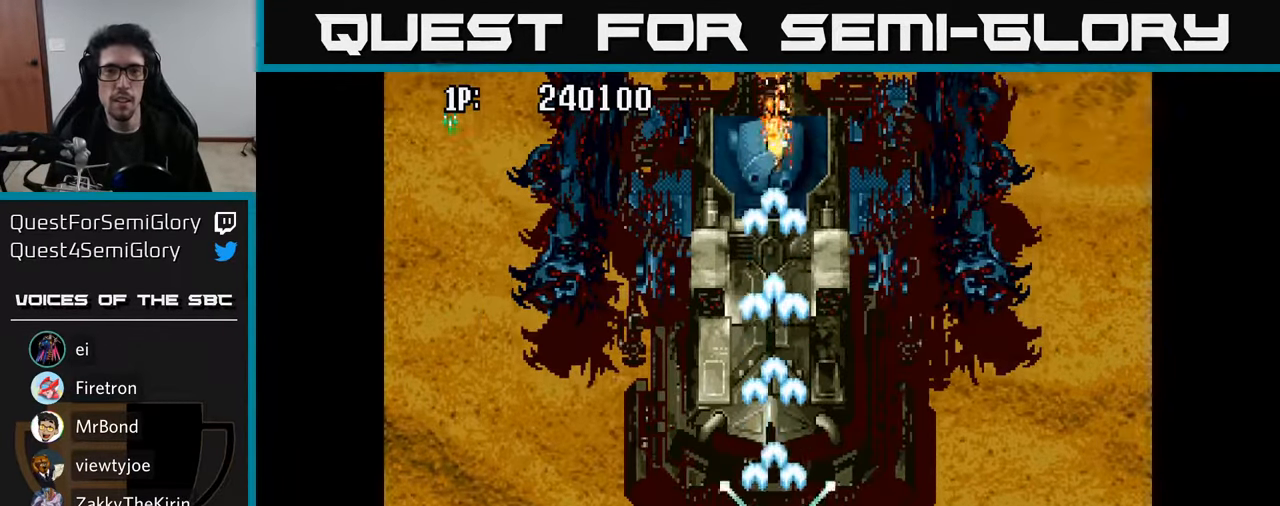
{"buttons": [], "left_stick": "center", "right_stick": "center", "events": [[50, "A", "down"], [117, "A", "up"], [217, "A", "down"], [284, "A", "up"], [384, "A", "down"], [450, "A", "up"]]}
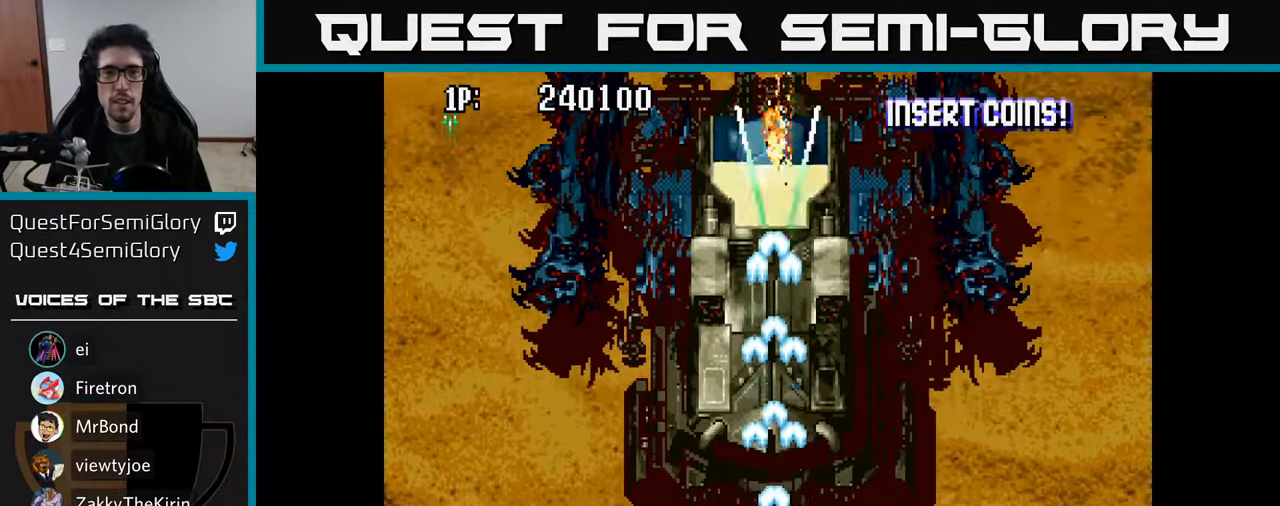
{"buttons": [], "left_stick": "center", "right_stick": "center", "events": [[67, "A", "down"], [117, "A", "up"], [200, "A", "down"], [266, "A", "up"], [366, "A", "down"], [433, "A", "up"]]}
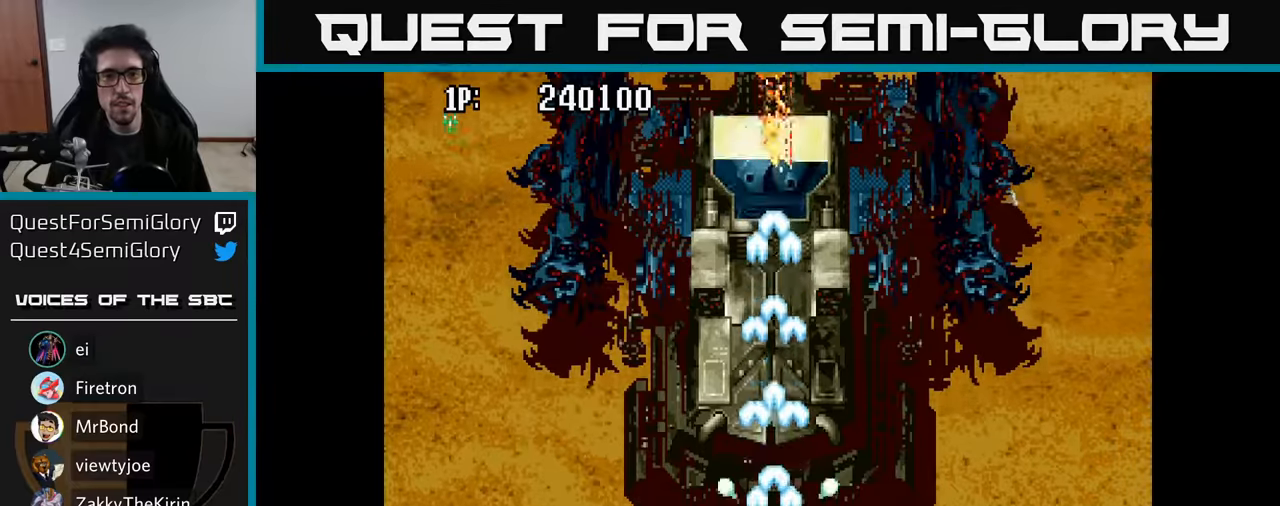
{"buttons": [], "left_stick": "center", "right_stick": "center", "events": [[33, "A", "down"], [100, "A", "up"], [183, "A", "down"], [250, "A", "up"], [366, "A", "down"], [400, "A", "up"]]}
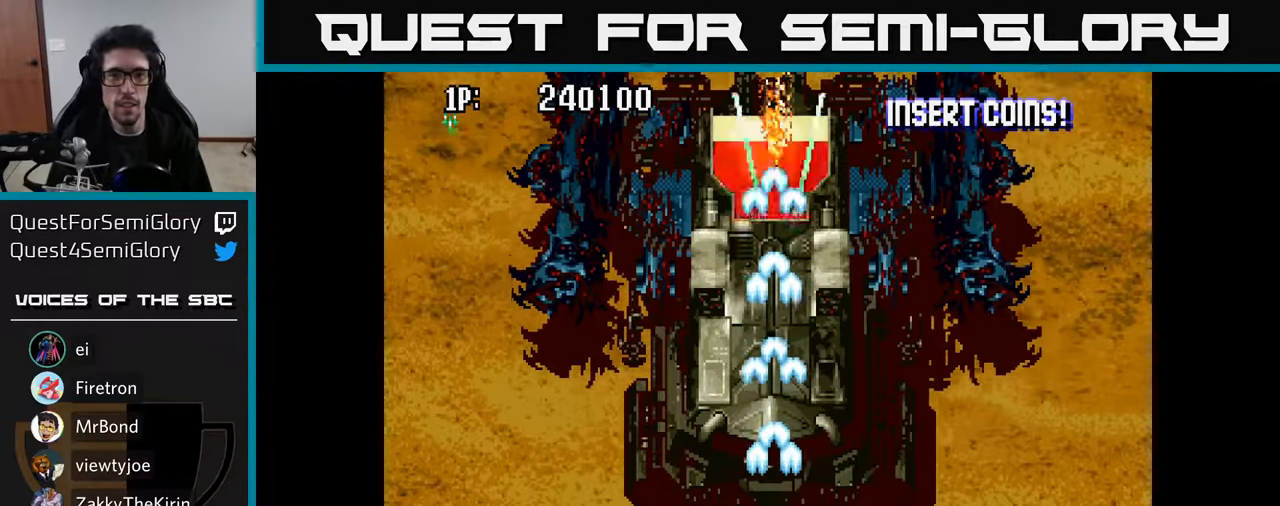
{"buttons": ["A"], "left_stick": "center", "right_stick": "center", "events": [[16, "A", "down"], [83, "A", "up"], [166, "A", "down"], [250, "A", "up"], [333, "A", "down"], [400, "A", "up"], [483, "A", "down"]]}
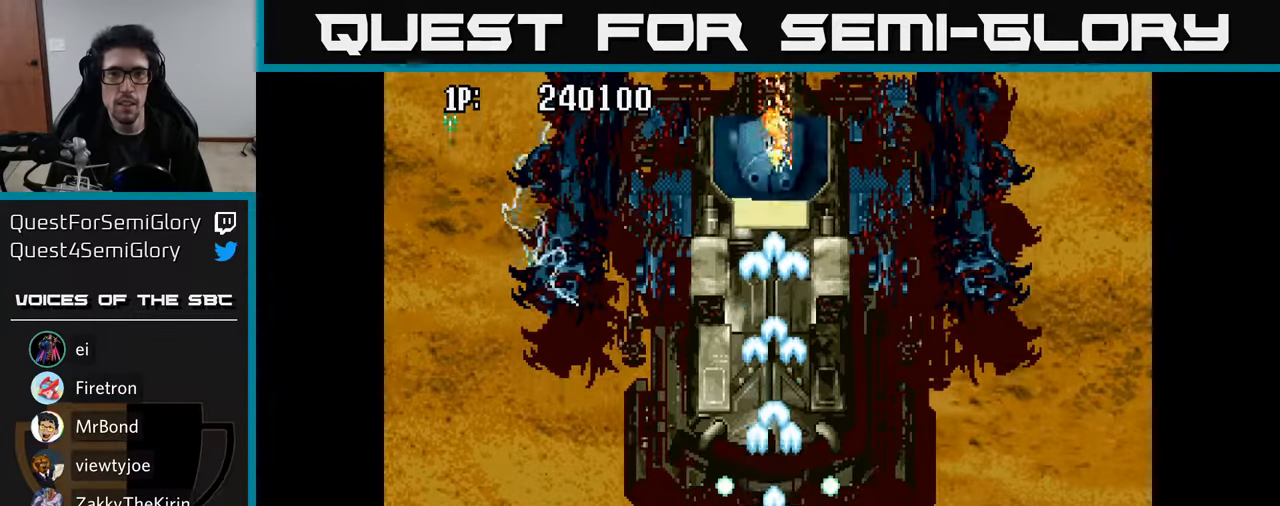
{"buttons": ["A"], "left_stick": "center", "right_stick": "center", "events": [[66, "A", "up"], [150, "A", "down"], [233, "A", "up"], [316, "A", "down"], [400, "A", "up"], [483, "A", "down"]]}
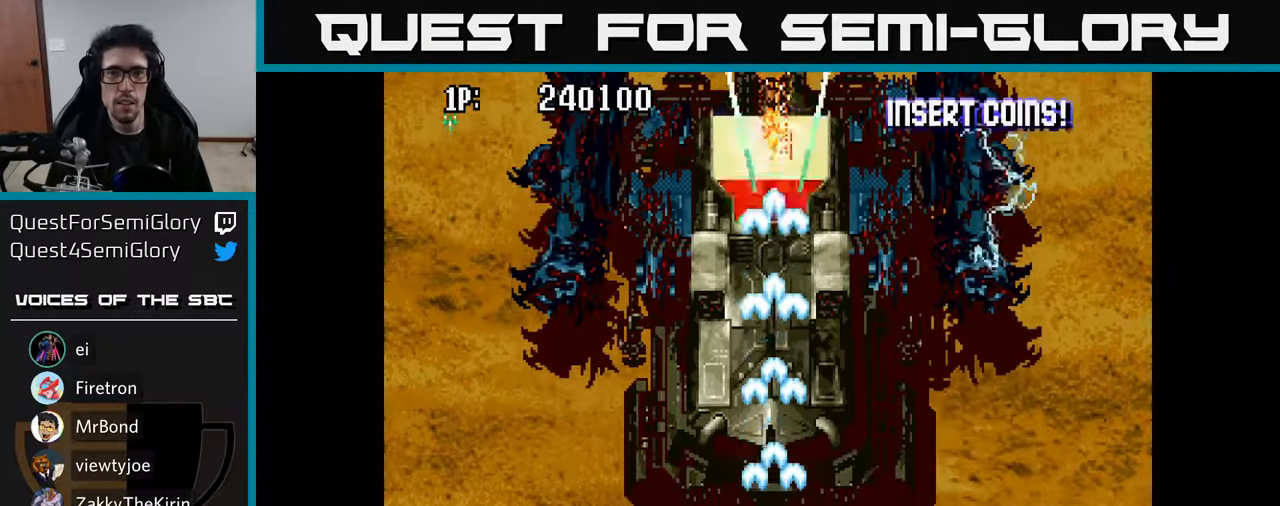
{"buttons": ["A"], "left_stick": "center", "right_stick": "center", "events": [[66, "A", "up"], [133, "A", "down"], [233, "A", "up"], [316, "A", "down"], [383, "A", "up"], [466, "A", "down"]]}
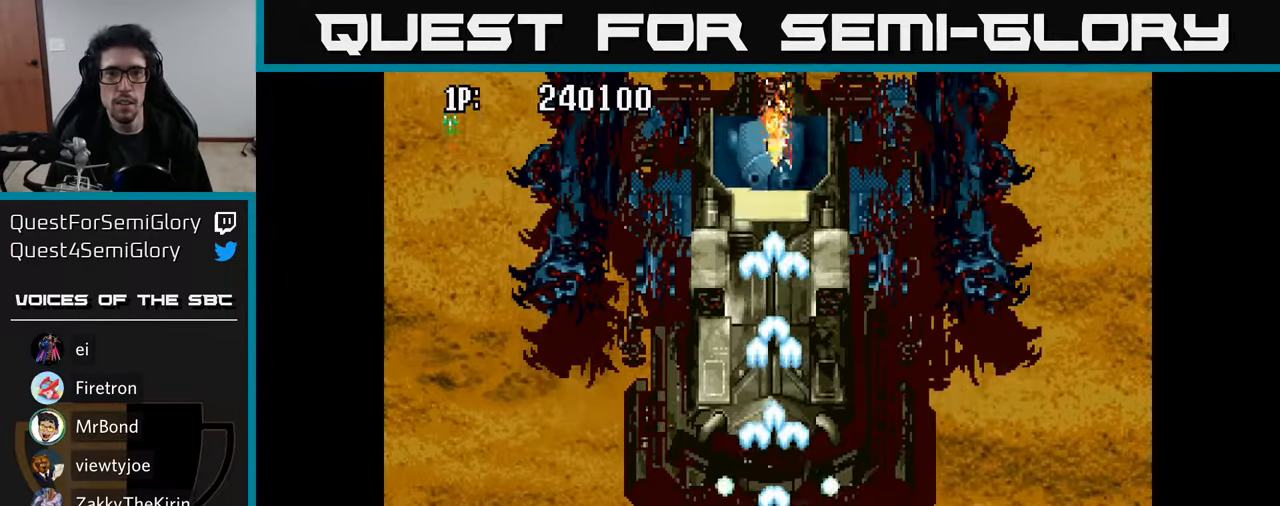
{"buttons": ["A"], "left_stick": "center", "right_stick": "center", "events": [[50, "A", "up"], [133, "A", "down"], [216, "A", "up"], [316, "A", "down"], [400, "A", "up"], [483, "A", "down"]]}
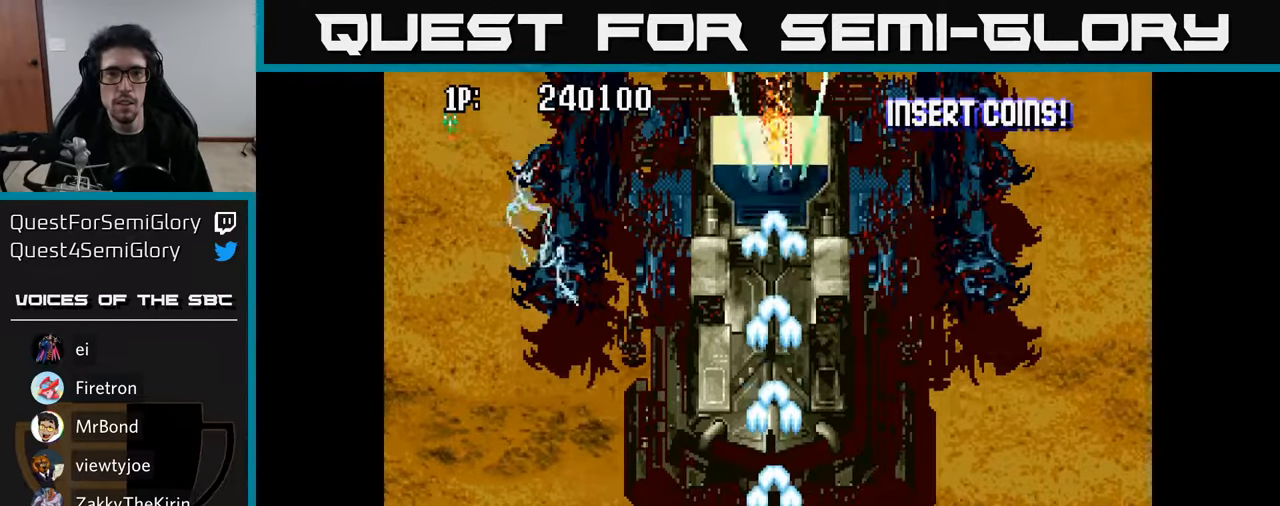
{"buttons": ["A"], "left_stick": "center", "right_stick": "center", "events": [[50, "A", "up"], [133, "A", "down"], [216, "A", "up"], [283, "A", "down"], [383, "A", "up"], [466, "A", "down"]]}
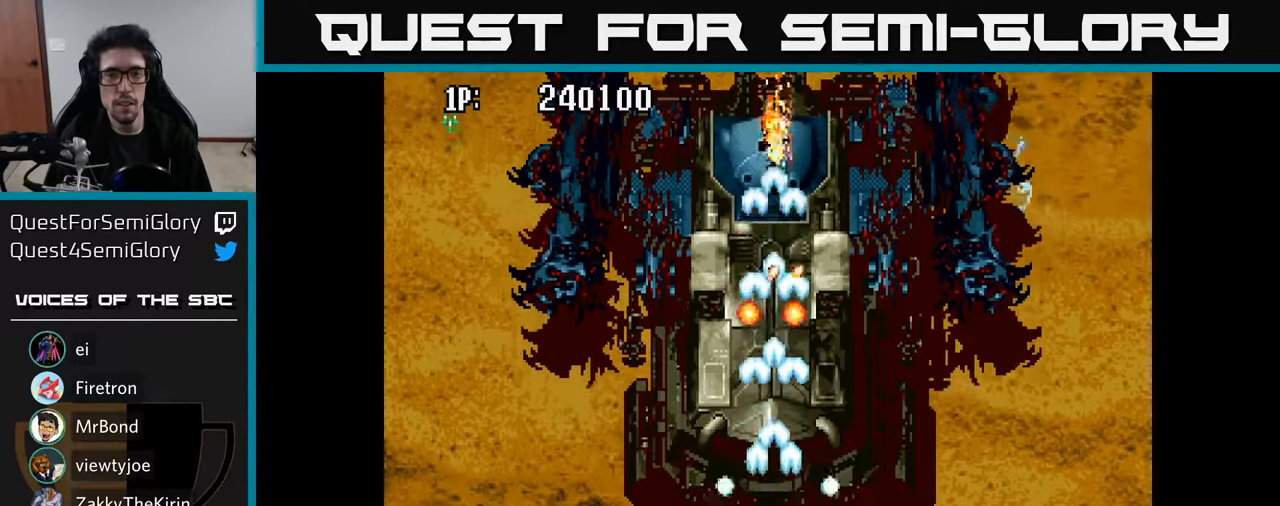
{"buttons": ["A", "DPAD_UP", "DPAD_RIGHT"], "left_stick": "center", "right_stick": "center", "events": [[33, "A", "up"], [133, "A", "down"], [200, "DPAD_RIGHT", "down"], [216, "A", "up"], [250, "DPAD_DOWN", "down"], [283, "A", "down"], [333, "DPAD_DOWN", "up"], [383, "A", "up"], [466, "A", "down"], [466, "DPAD_UP", "down"]]}
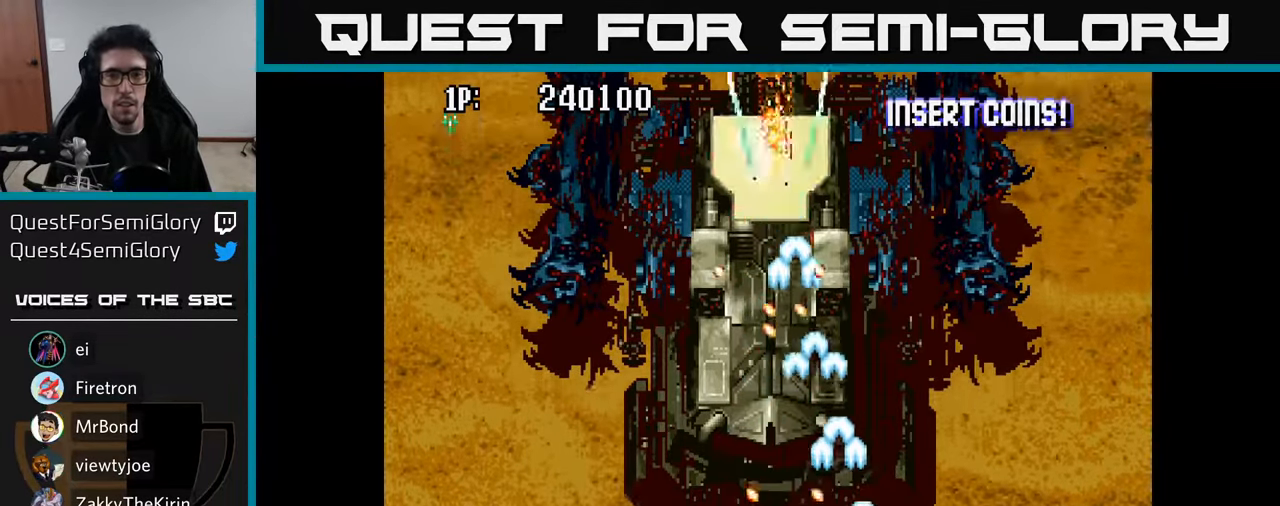
{"buttons": ["A", "DPAD_UP"], "left_stick": "center", "right_stick": "center"}
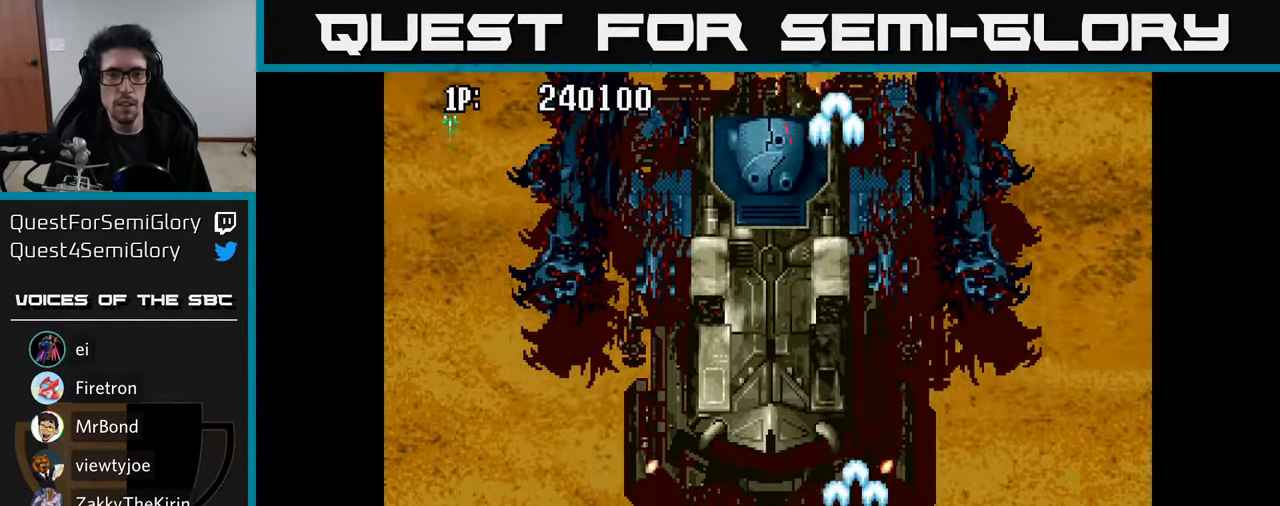
{"buttons": ["A", "DPAD_UP"], "left_stick": "center", "right_stick": "center", "events": [[50, "DPAD_LEFT", "down"], [116, "A", "up"], [133, "DPAD_UP", "up"], [183, "A", "down"], [250, "A", "up"], [300, "DPAD_UP", "down"], [316, "A", "down"], [400, "A", "up"], [433, "DPAD_LEFT", "up"], [483, "A", "down"]]}
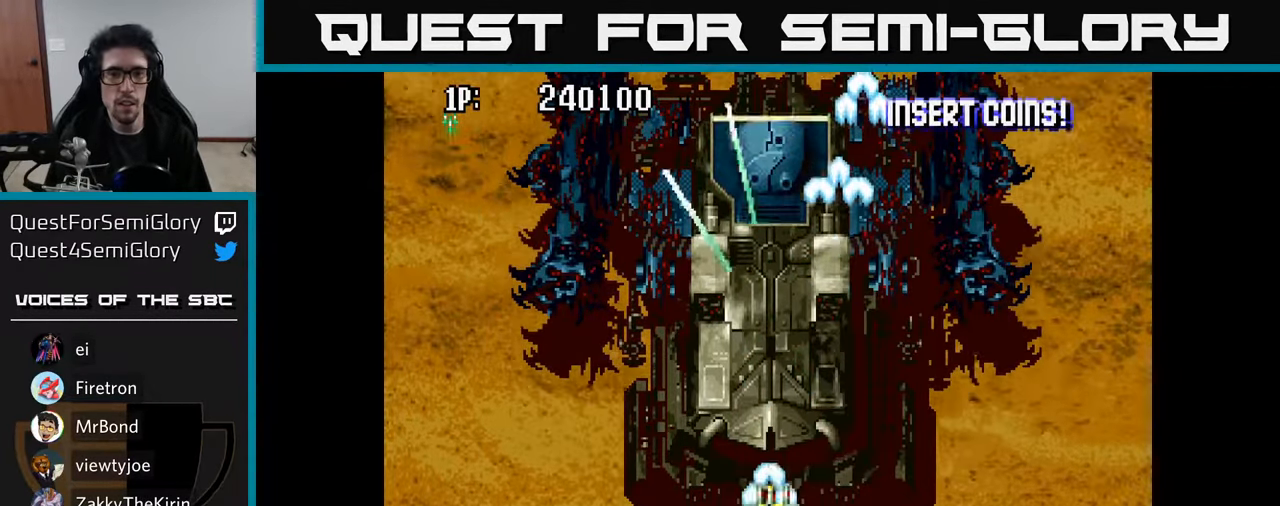
{"buttons": ["A"], "left_stick": "center", "right_stick": "center", "events": [[33, "DPAD_UP", "up"], [50, "A", "up"], [116, "A", "down"], [200, "A", "up"], [267, "A", "down"], [350, "A", "up"], [450, "A", "down"]]}
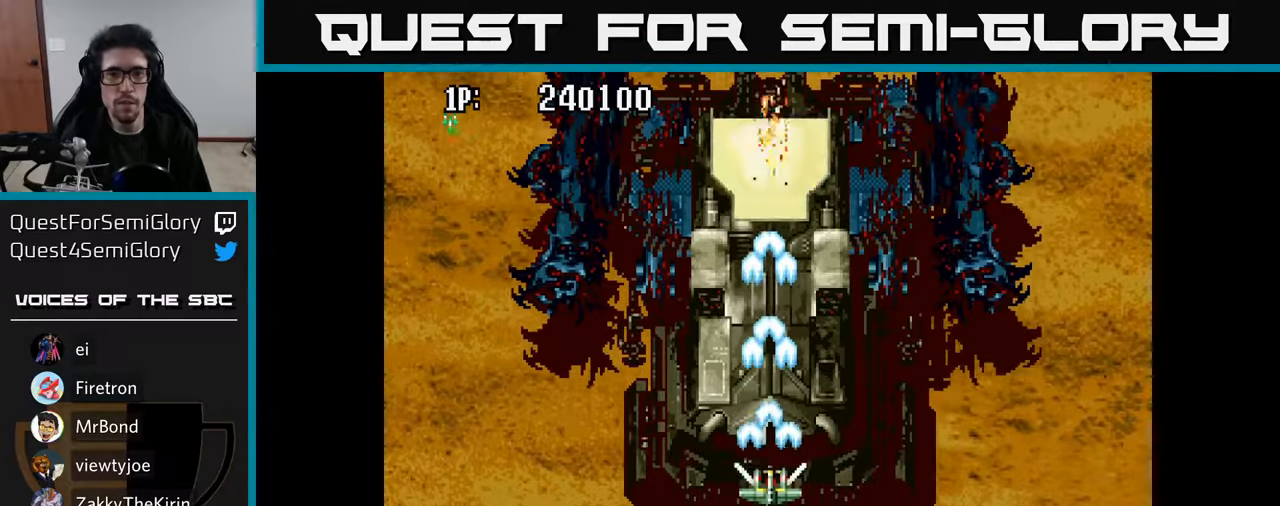
{"buttons": [], "left_stick": "center", "right_stick": "center", "events": [[33, "A", "up"], [117, "A", "down"], [200, "A", "up"], [267, "A", "down"], [333, "A", "up"], [433, "A", "down"], [500, "A", "up"]]}
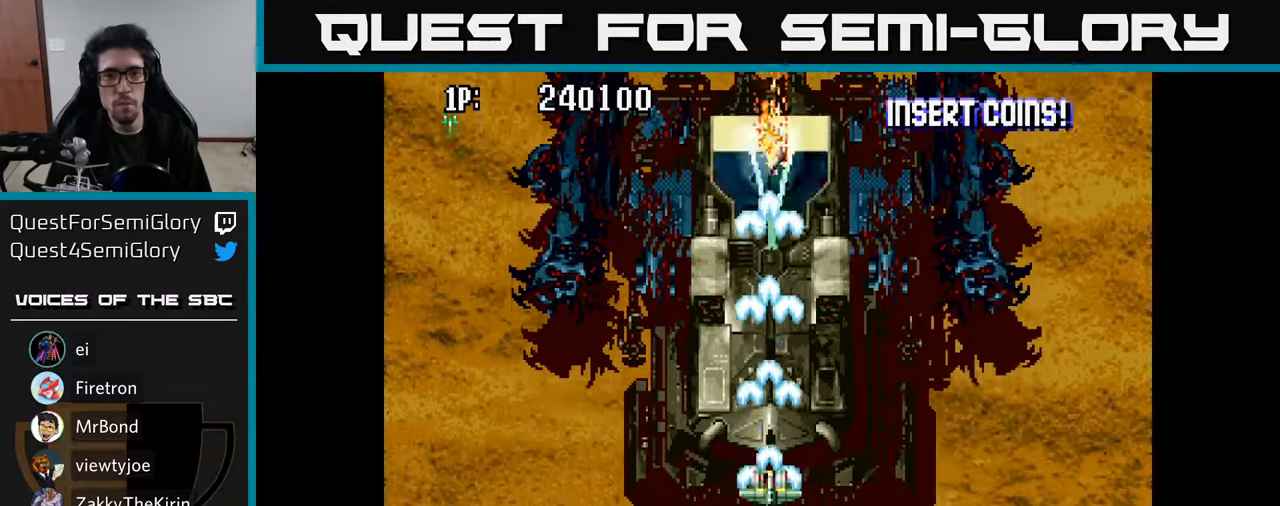
{"buttons": ["A"], "left_stick": "center", "right_stick": "center", "events": [[83, "A", "down"], [167, "A", "up"], [250, "A", "down"], [350, "A", "up"], [450, "A", "down"]]}
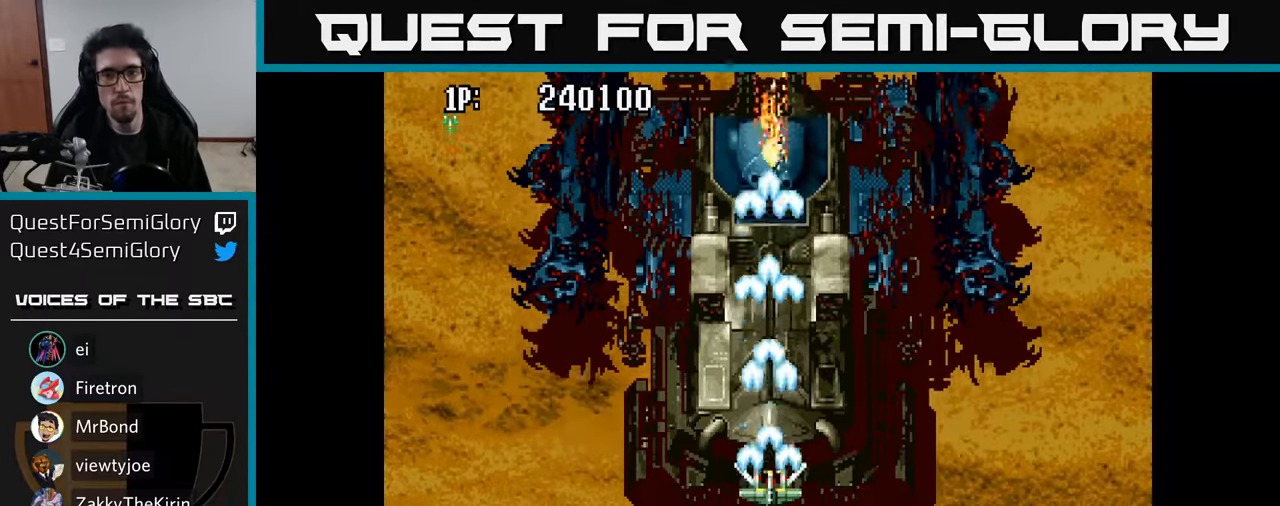
{"buttons": [], "left_stick": "center", "right_stick": "center", "events": [[17, "A", "up"], [100, "A", "down"], [167, "A", "up"], [283, "A", "down"], [333, "A", "up"], [450, "A", "down"], [500, "A", "up"]]}
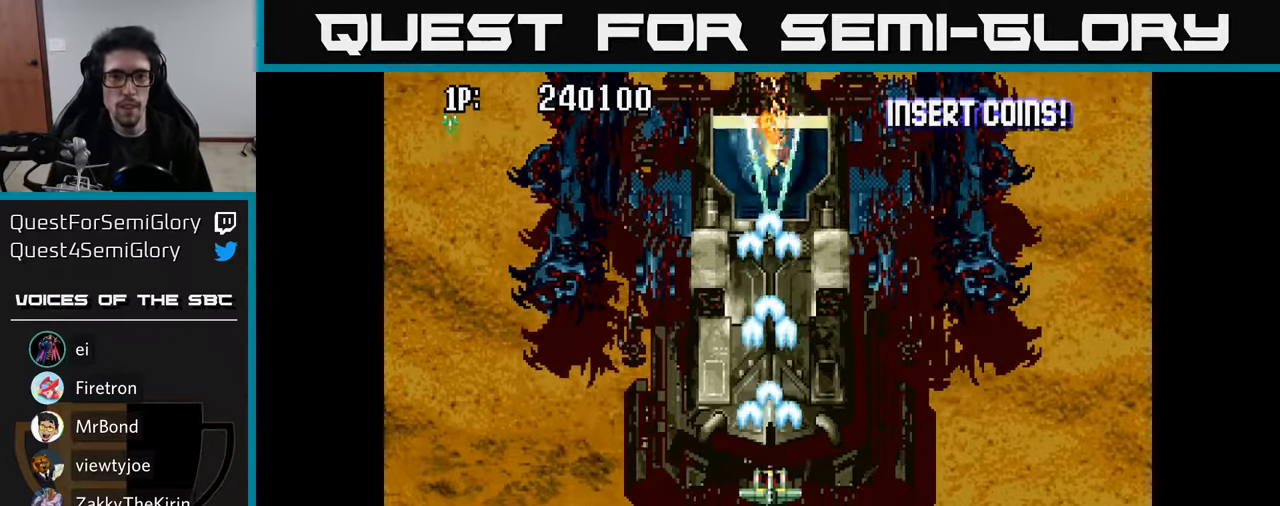
{"buttons": [], "left_stick": "center", "right_stick": "center", "events": [[100, "A", "down"], [167, "A", "up"], [283, "A", "down"], [317, "A", "up"], [417, "A", "down"], [483, "A", "up"]]}
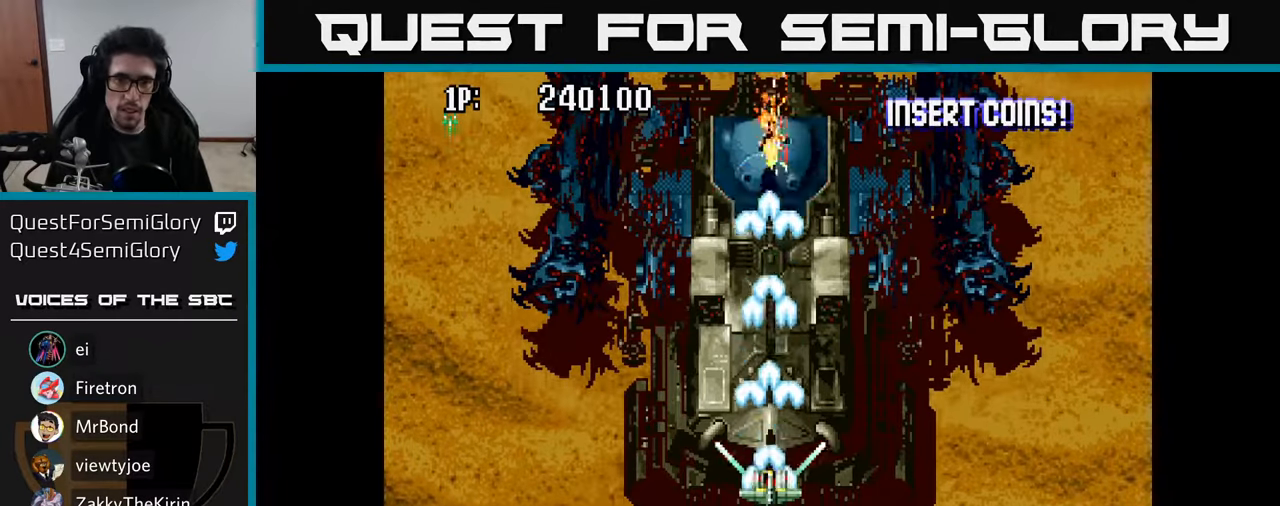
{"buttons": ["DPAD_DOWN", "DPAD_RIGHT"], "left_stick": "center", "right_stick": "center", "events": [[100, "A", "down"], [150, "A", "up"], [267, "A", "down"], [333, "A", "up"], [367, "DPAD_DOWN", "down"], [417, "A", "down"], [433, "DPAD_RIGHT", "down"], [500, "A", "up"]]}
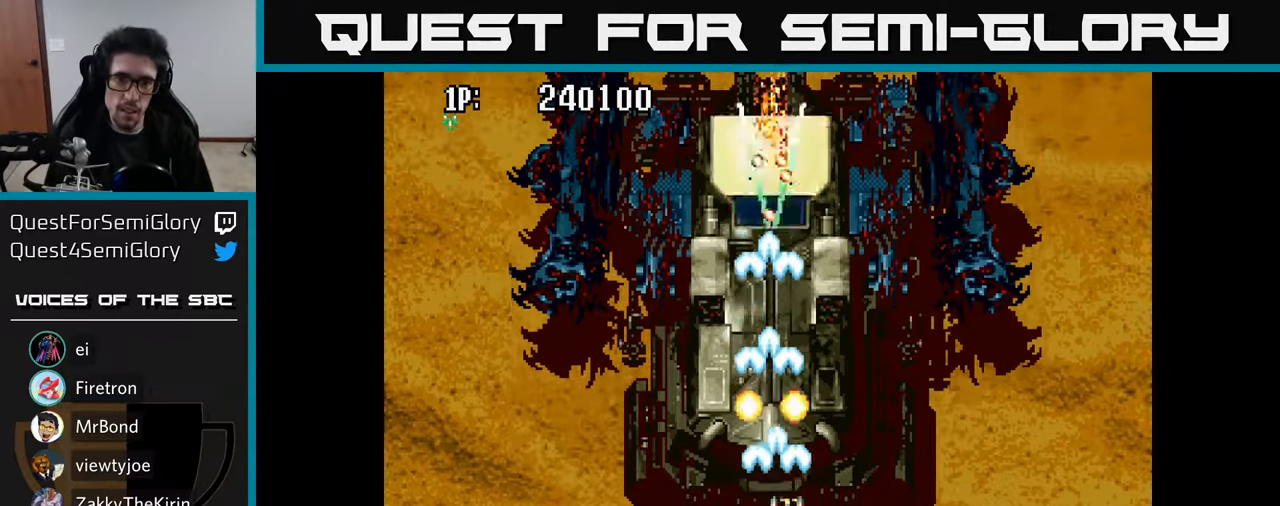
{"buttons": ["A", "DPAD_DOWN", "DPAD_LEFT"], "left_stick": "center", "right_stick": "center"}
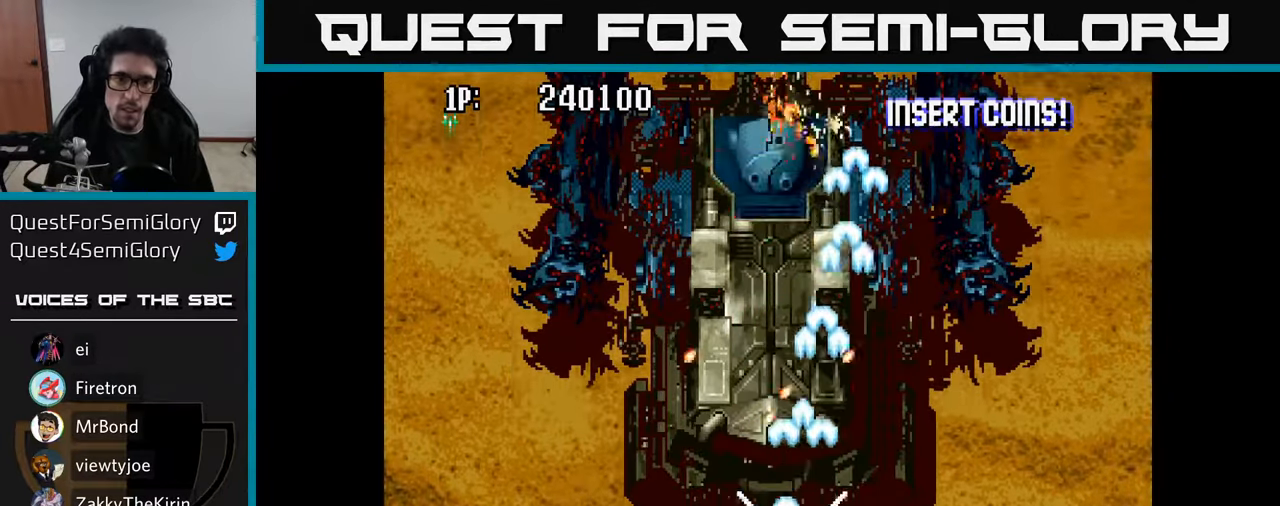
{"buttons": ["A", "DPAD_UP", "DPAD_RIGHT"], "left_stick": "center", "right_stick": "center"}